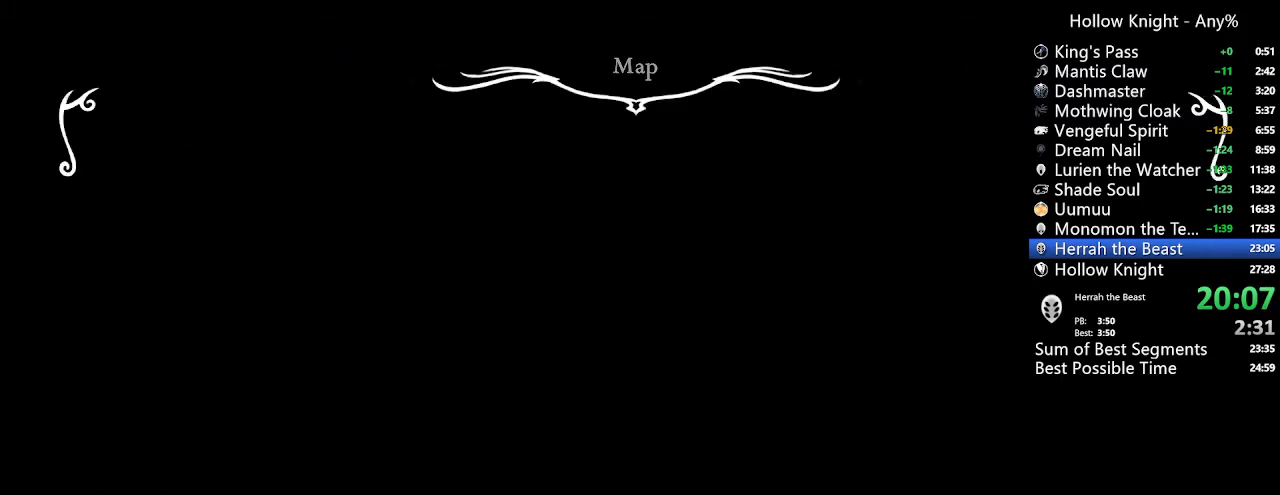
Gameplay with a controller (Xbox layout); each line is a JSON object with the inputs held at the frame after it. "events" lists button and stick changes between this image and that frame as [ms after this image, input, new state], when the widget could be followed in between. Not read: L3 R3.
{"buttons": ["A", "DPAD_RIGHT"], "left_stick": "center", "right_stick": "center", "events": [[467, "A", "down"]]}
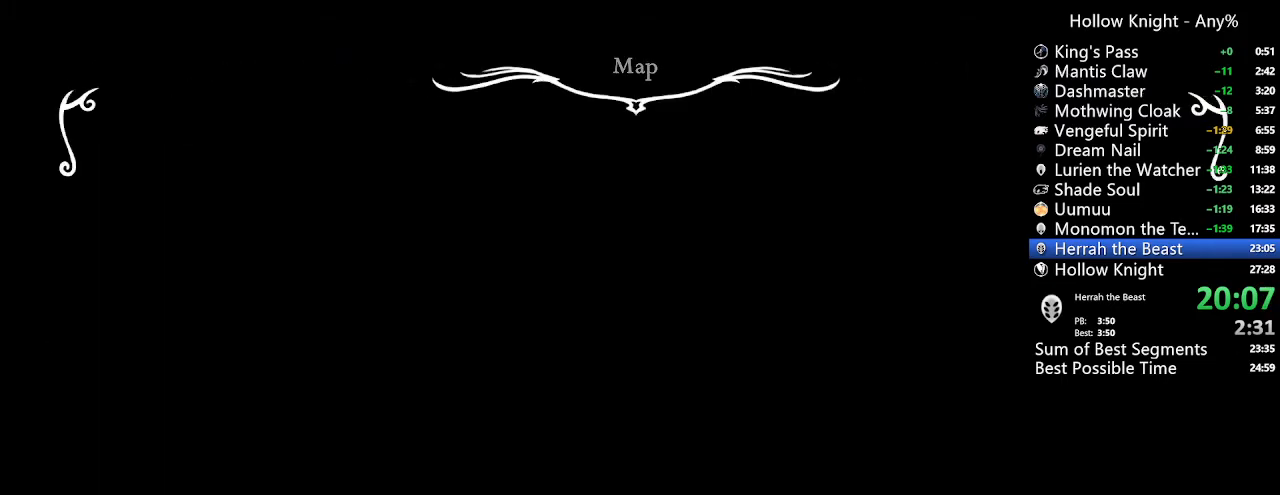
{"buttons": ["A", "DPAD_RIGHT"], "left_stick": "center", "right_stick": "center", "events": []}
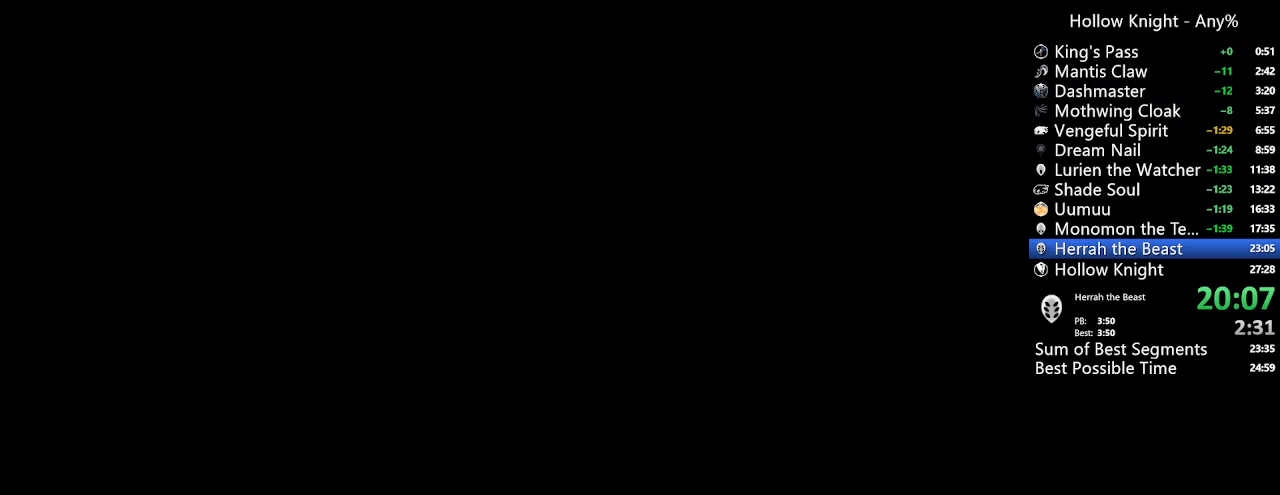
{"buttons": ["A", "DPAD_UP", "DPAD_LEFT"], "left_stick": "center", "right_stick": "center", "events": [[200, "DPAD_RIGHT", "up"], [233, "DPAD_LEFT", "down"], [500, "DPAD_UP", "down"]]}
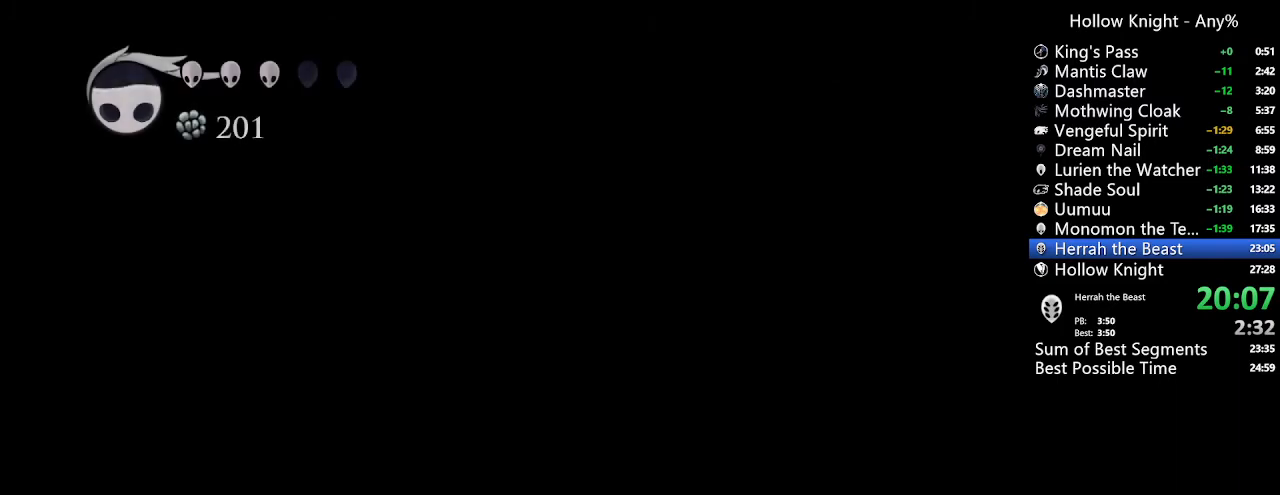
{"buttons": ["A", "DPAD_RIGHT"], "left_stick": "center", "right_stick": "center", "events": [[133, "DPAD_UP", "up"], [200, "DPAD_LEFT", "up"], [200, "DPAD_RIGHT", "down"]]}
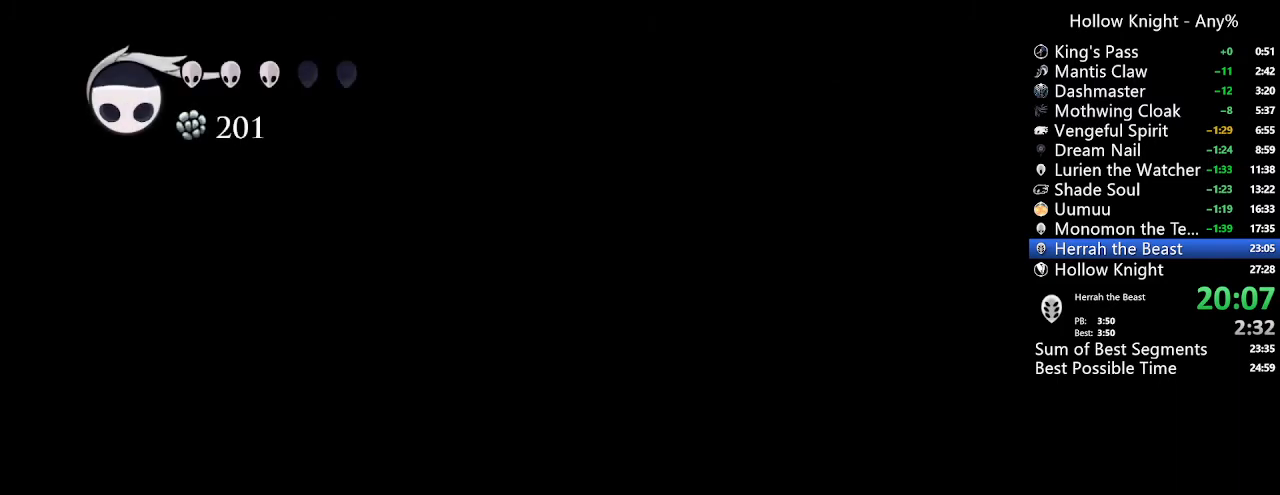
{"buttons": ["A", "DPAD_RIGHT"], "left_stick": "center", "right_stick": "center", "events": []}
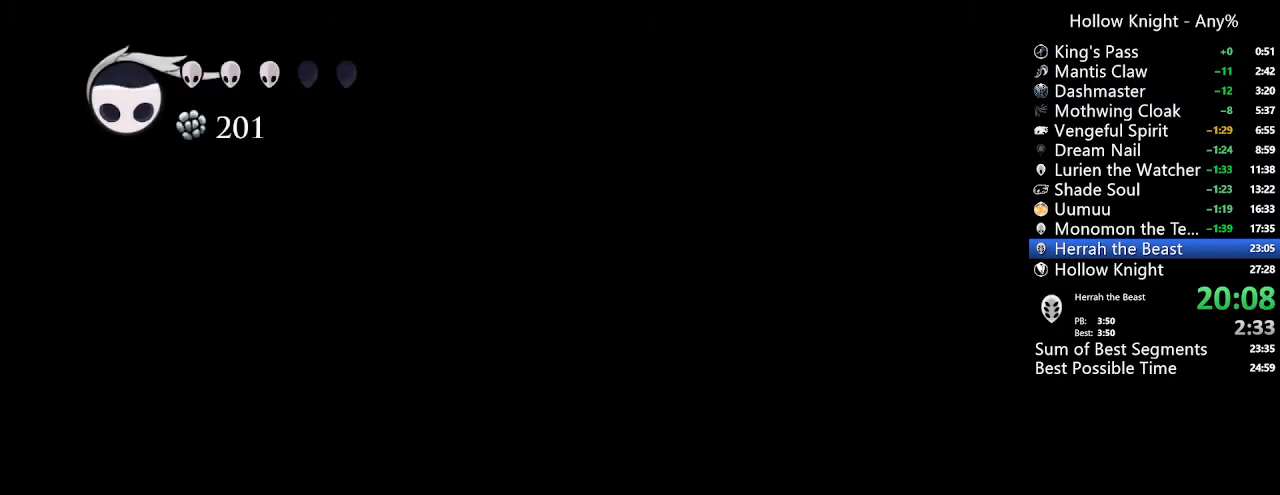
{"buttons": ["A", "DPAD_RIGHT"], "left_stick": "center", "right_stick": "center", "events": []}
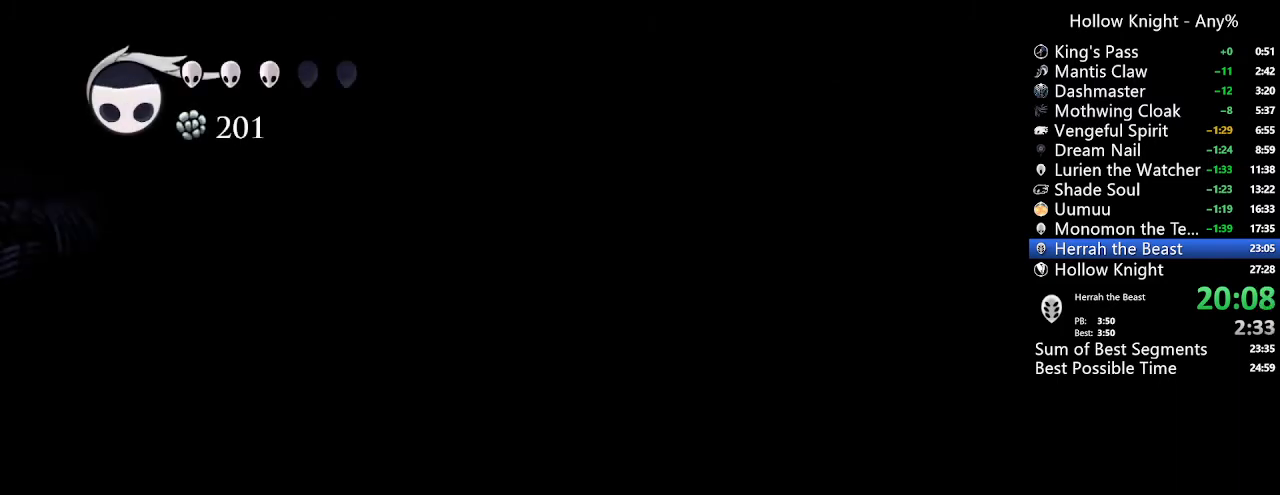
{"buttons": ["A"], "left_stick": "center", "right_stick": "center", "events": [[500, "DPAD_RIGHT", "up"]]}
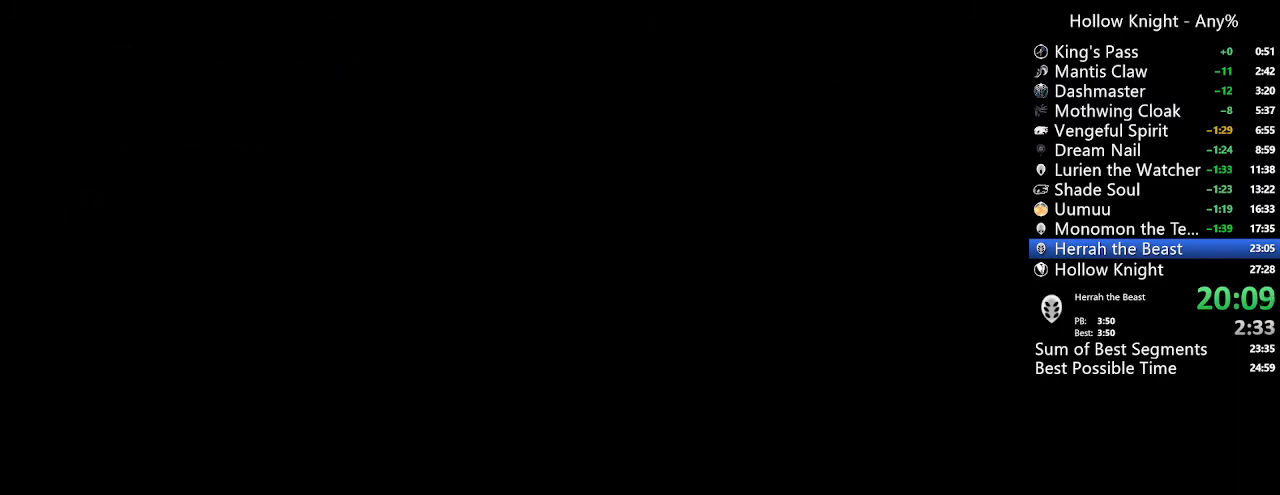
{"buttons": [], "left_stick": "center", "right_stick": "center", "events": [[33, "A", "up"], [67, "DPAD_LEFT", "down"], [300, "DPAD_LEFT", "up"]]}
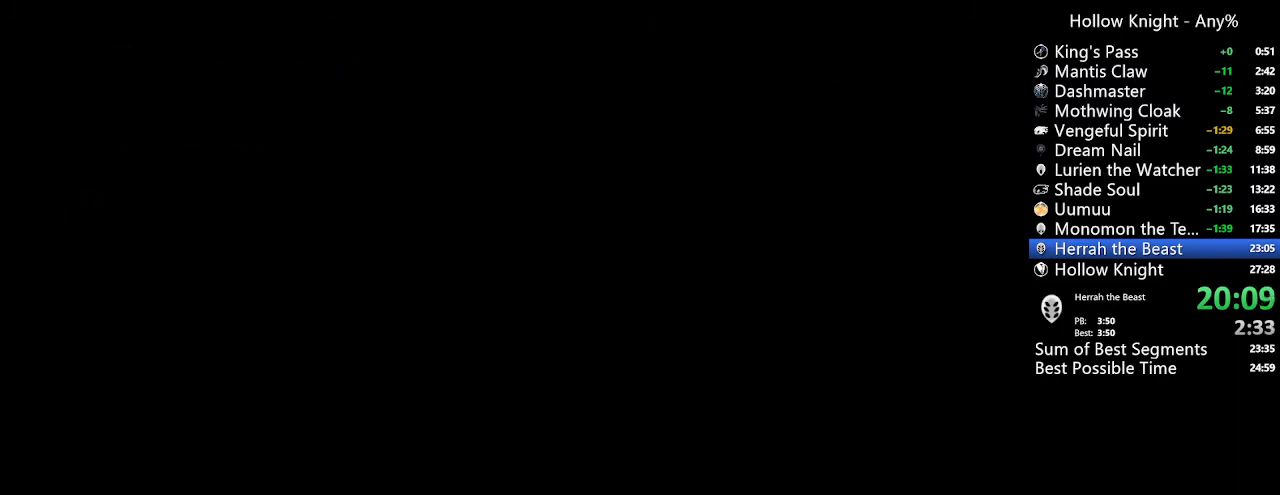
{"buttons": [], "left_stick": "center", "right_stick": "center", "events": []}
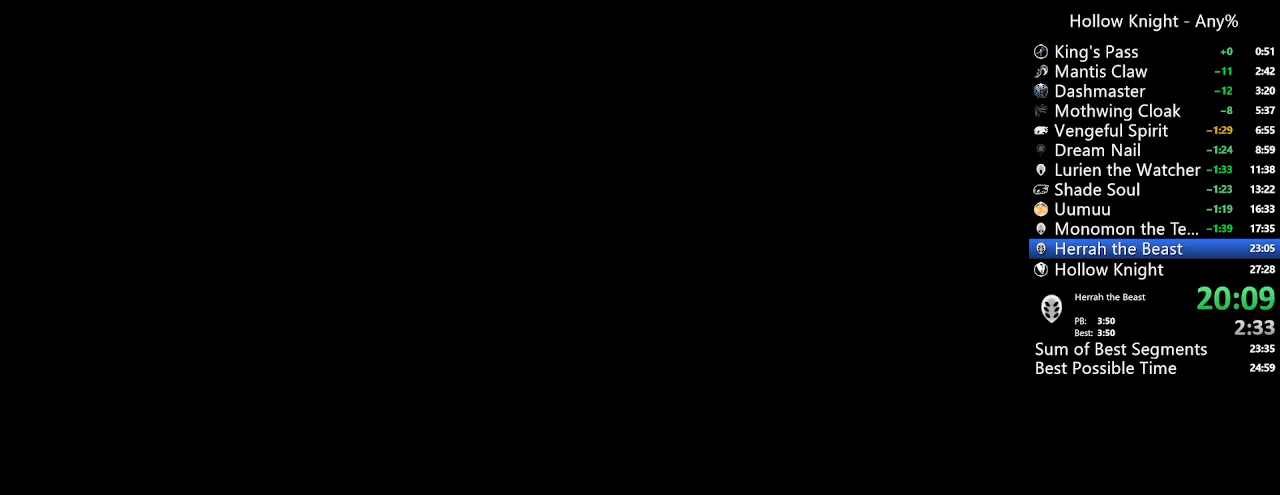
{"buttons": [], "left_stick": "center", "right_stick": "center", "events": []}
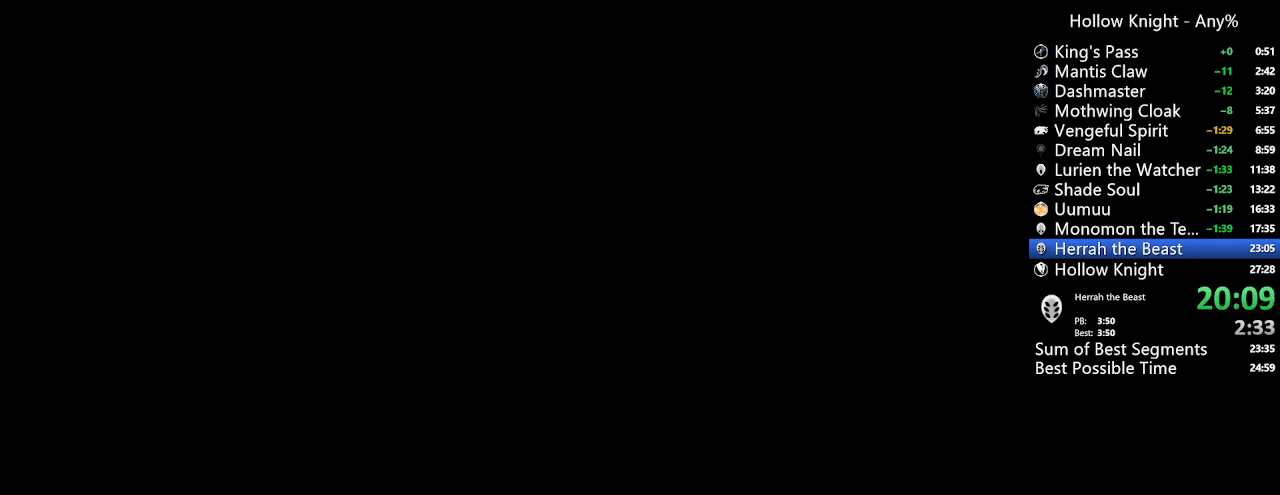
{"buttons": [], "left_stick": "center", "right_stick": "center", "events": []}
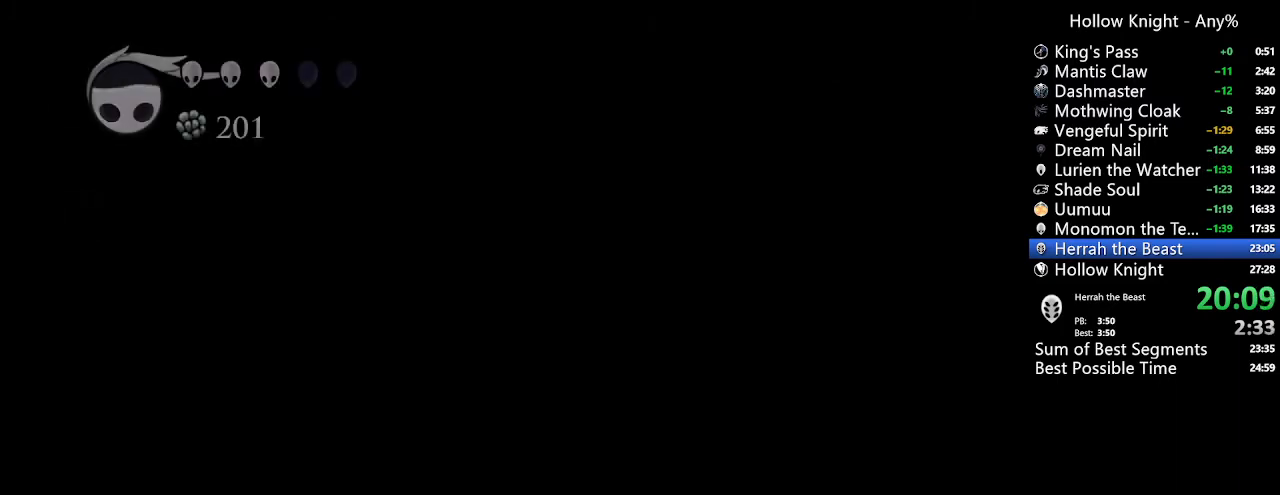
{"buttons": [], "left_stick": "center", "right_stick": "center", "events": []}
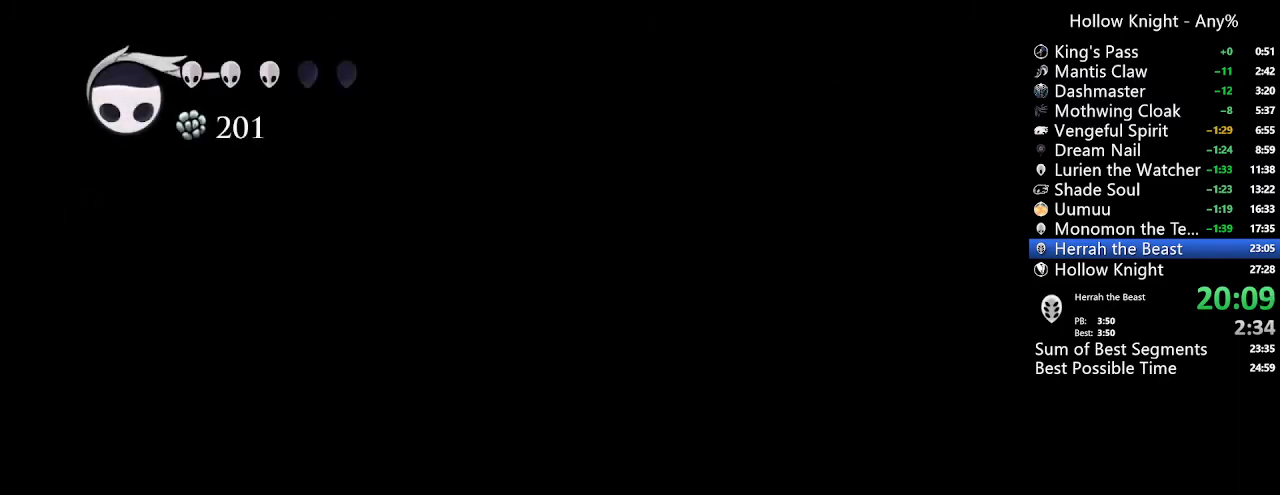
{"buttons": ["A", "DPAD_LEFT"], "left_stick": "center", "right_stick": "center", "events": [[100, "DPAD_LEFT", "down"], [167, "R2", "down"], [367, "R2", "up"], [500, "A", "down"]]}
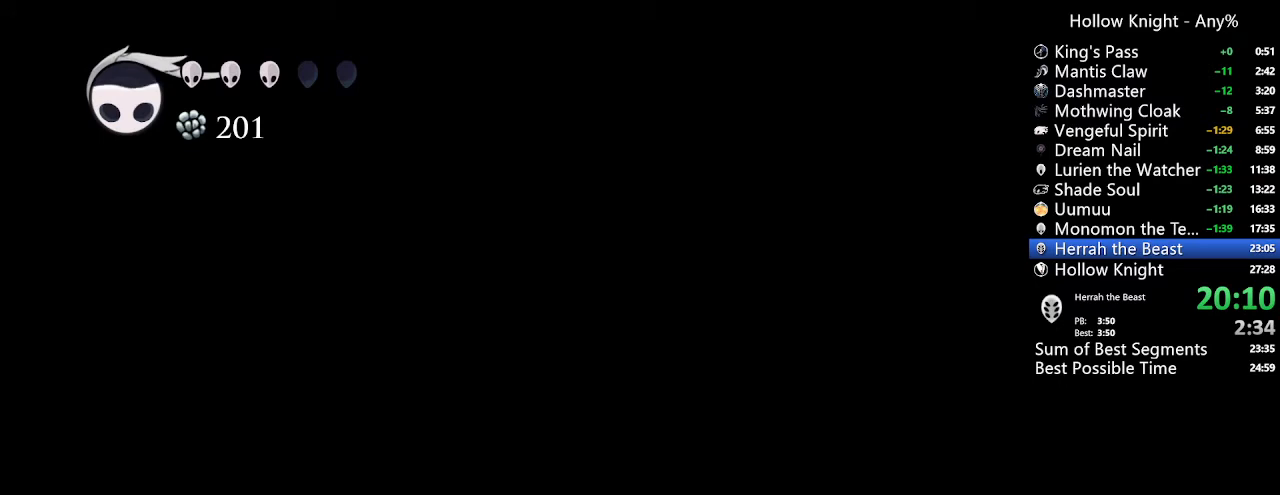
{"buttons": ["A", "DPAD_LEFT"], "left_stick": "center", "right_stick": "center", "events": []}
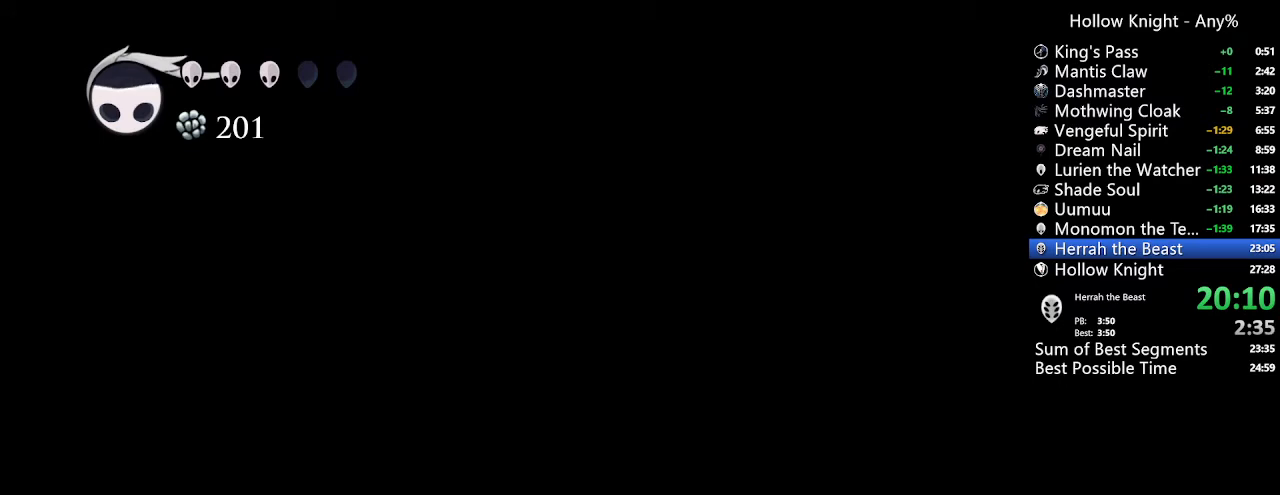
{"buttons": ["A", "DPAD_LEFT"], "left_stick": "center", "right_stick": "center", "events": []}
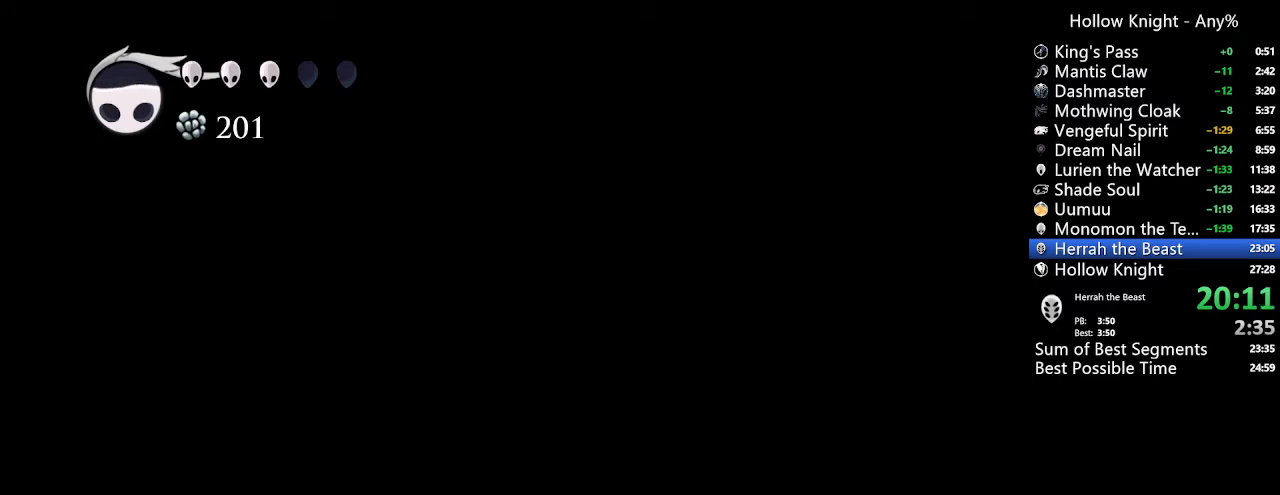
{"buttons": ["A", "DPAD_LEFT"], "left_stick": "center", "right_stick": "center", "events": []}
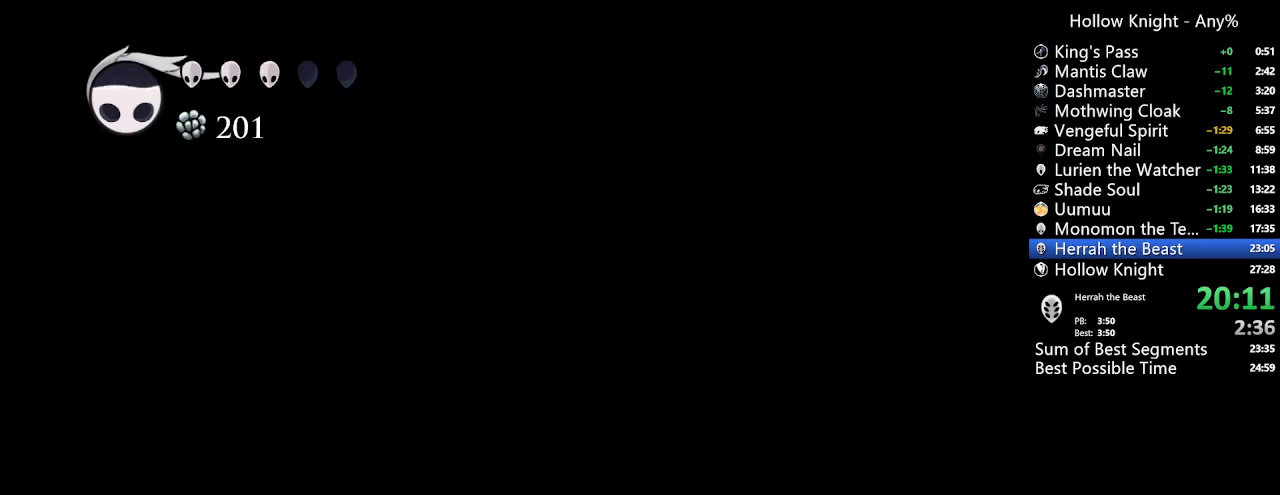
{"buttons": ["A", "DPAD_LEFT"], "left_stick": "center", "right_stick": "center", "events": []}
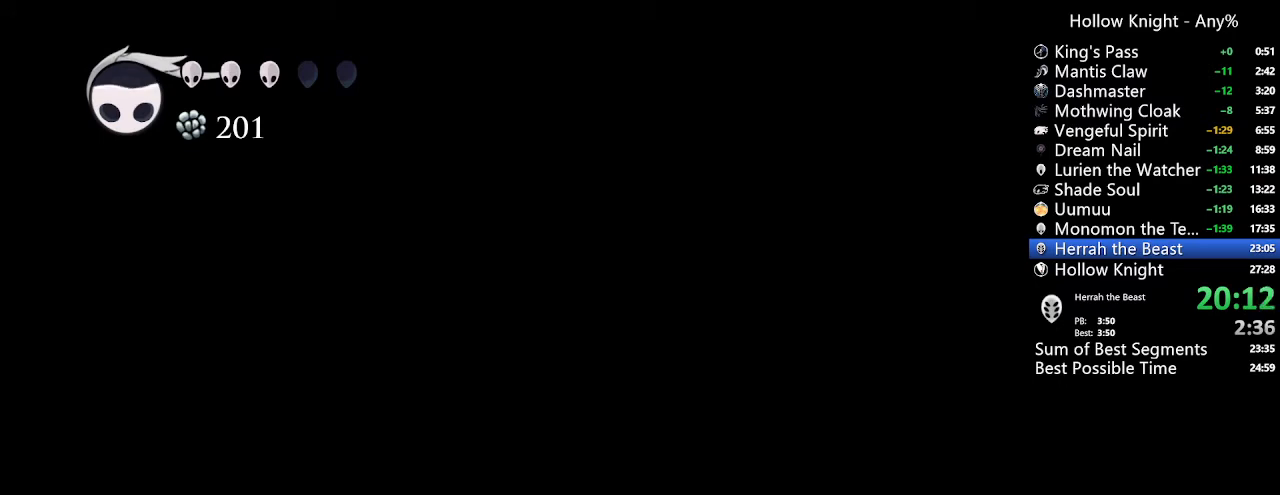
{"buttons": ["A", "DPAD_LEFT"], "left_stick": "center", "right_stick": "center", "events": []}
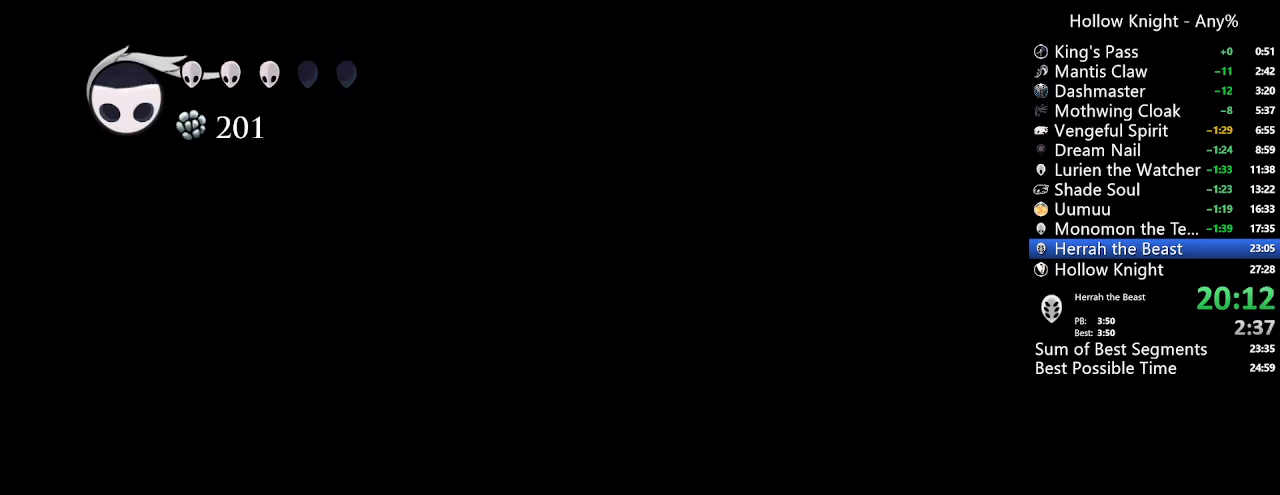
{"buttons": ["A", "DPAD_LEFT"], "left_stick": "center", "right_stick": "center", "events": []}
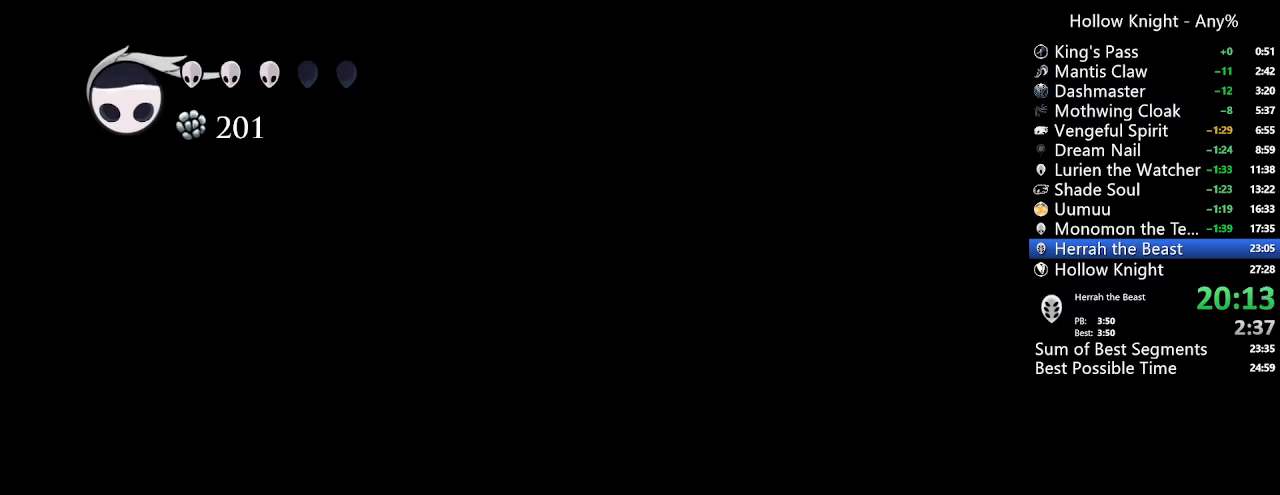
{"buttons": ["DPAD_DOWN", "DPAD_LEFT"], "left_stick": "center", "right_stick": "center", "events": [[433, "A", "up"], [433, "DPAD_DOWN", "down"]]}
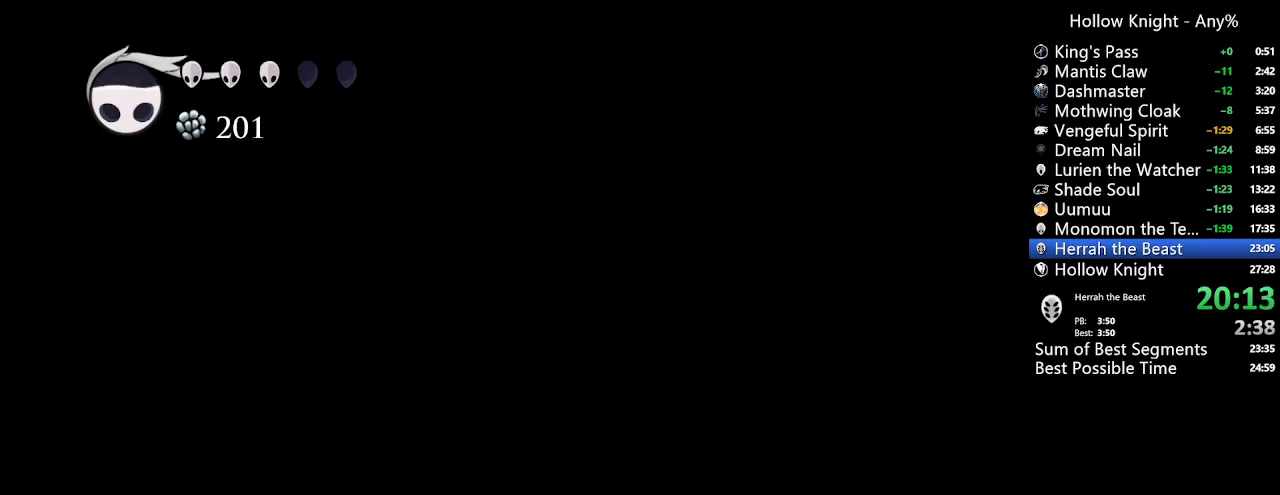
{"buttons": [], "left_stick": "center", "right_stick": "center", "events": [[67, "R2", "down"], [433, "R2", "up"], [500, "DPAD_DOWN", "up"], [500, "DPAD_LEFT", "up"]]}
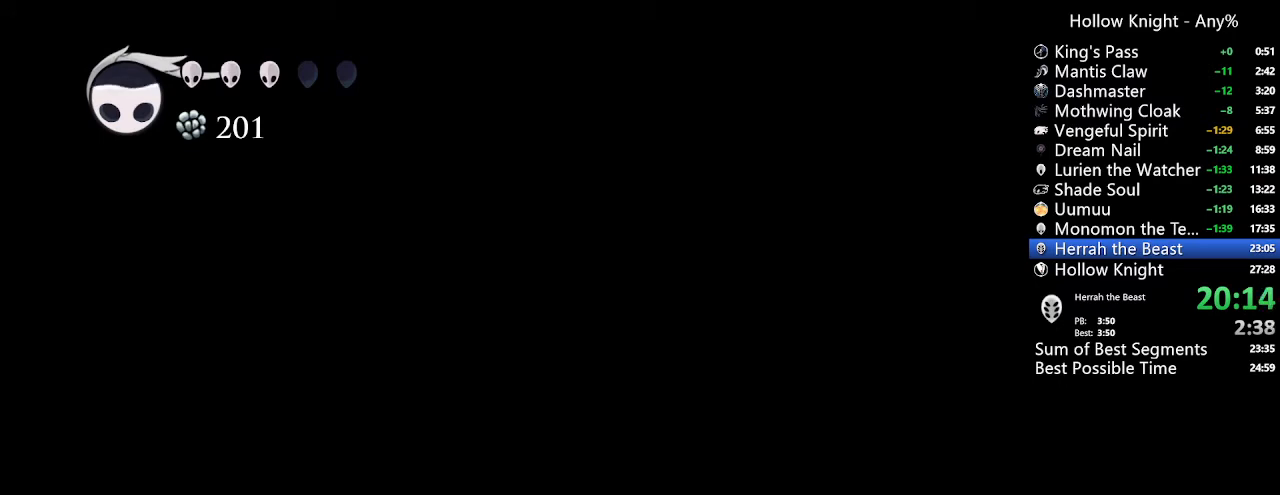
{"buttons": ["DPAD_UP"], "left_stick": "center", "right_stick": "center", "events": [[267, "DPAD_UP", "down"], [333, "DPAD_UP", "up"], [400, "DPAD_UP", "down"]]}
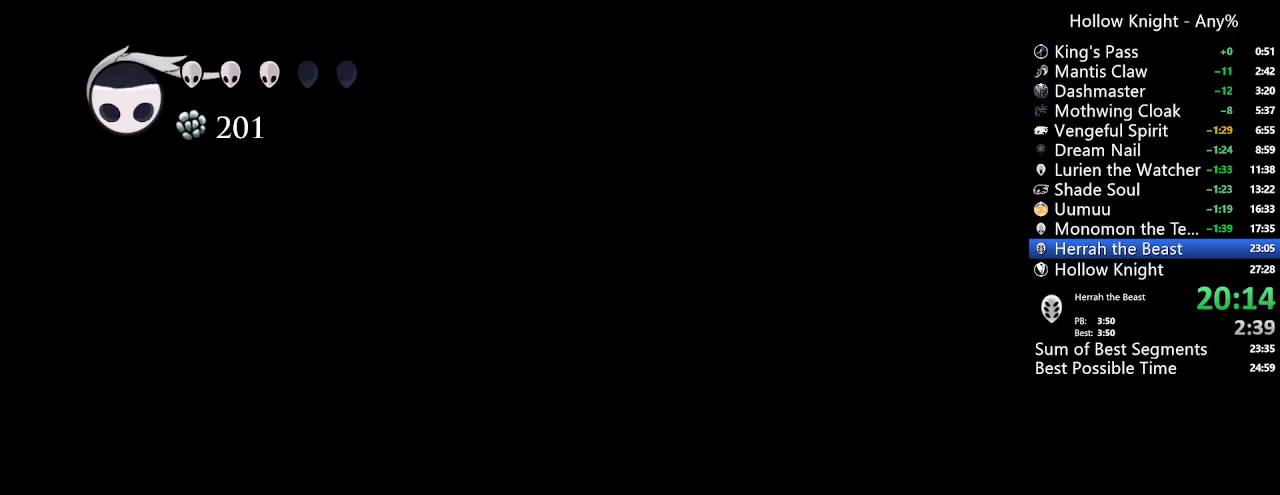
{"buttons": [], "left_stick": "center", "right_stick": "center", "events": [[33, "DPAD_UP", "up"], [100, "DPAD_RIGHT", "down"], [267, "DPAD_RIGHT", "up"], [367, "DPAD_UP", "down"], [467, "DPAD_UP", "up"]]}
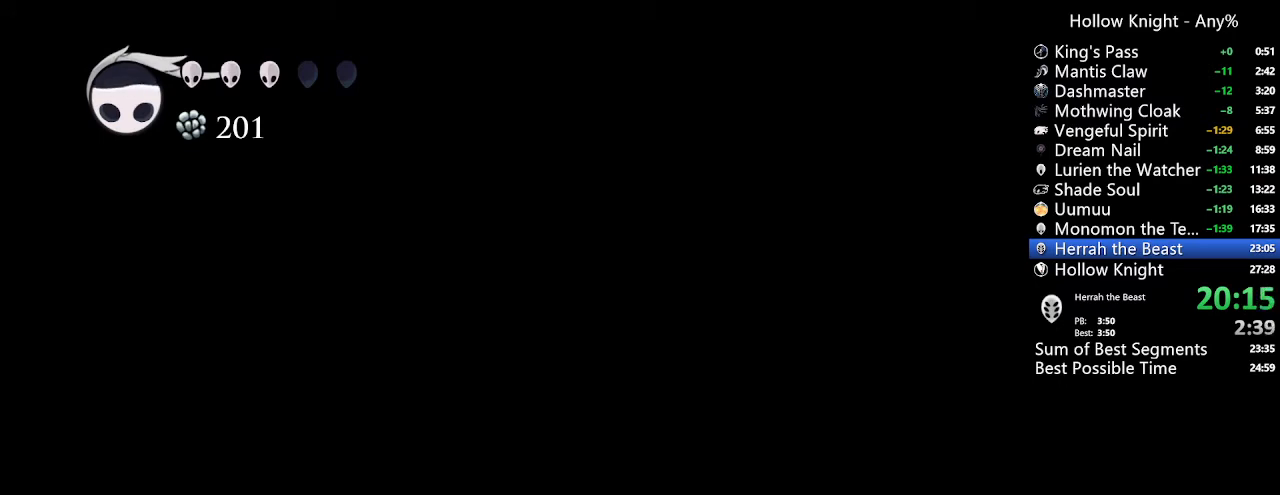
{"buttons": [], "left_stick": "center", "right_stick": "center", "events": [[133, "DPAD_RIGHT", "down"], [233, "DPAD_RIGHT", "up"], [367, "DPAD_UP", "down"], [433, "DPAD_UP", "up"]]}
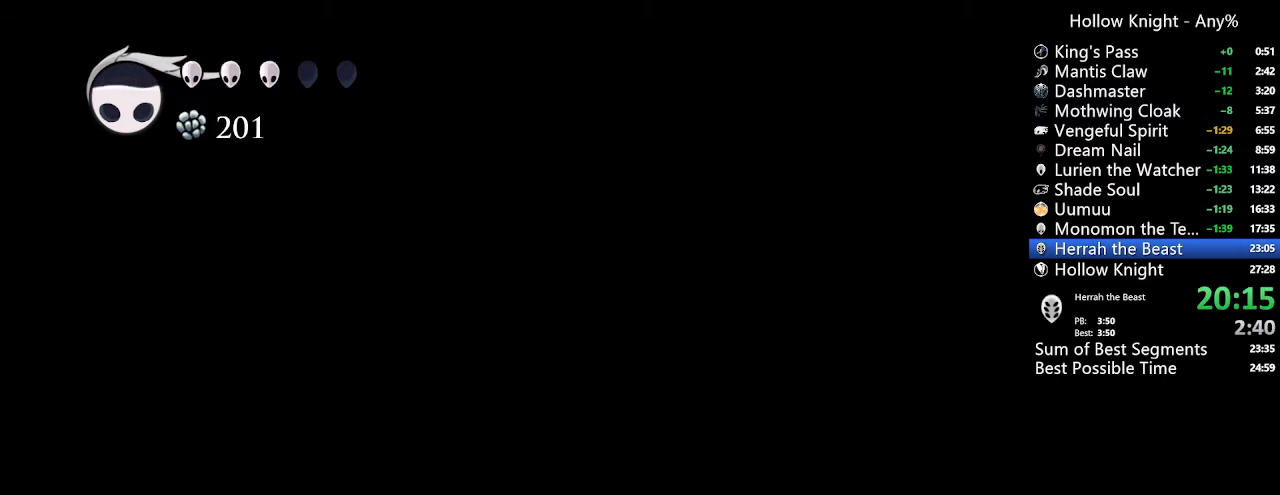
{"buttons": [], "left_stick": "center", "right_stick": "center", "events": [[100, "DPAD_RIGHT", "down"], [200, "DPAD_RIGHT", "up"], [300, "DPAD_UP", "down"], [433, "DPAD_UP", "up"]]}
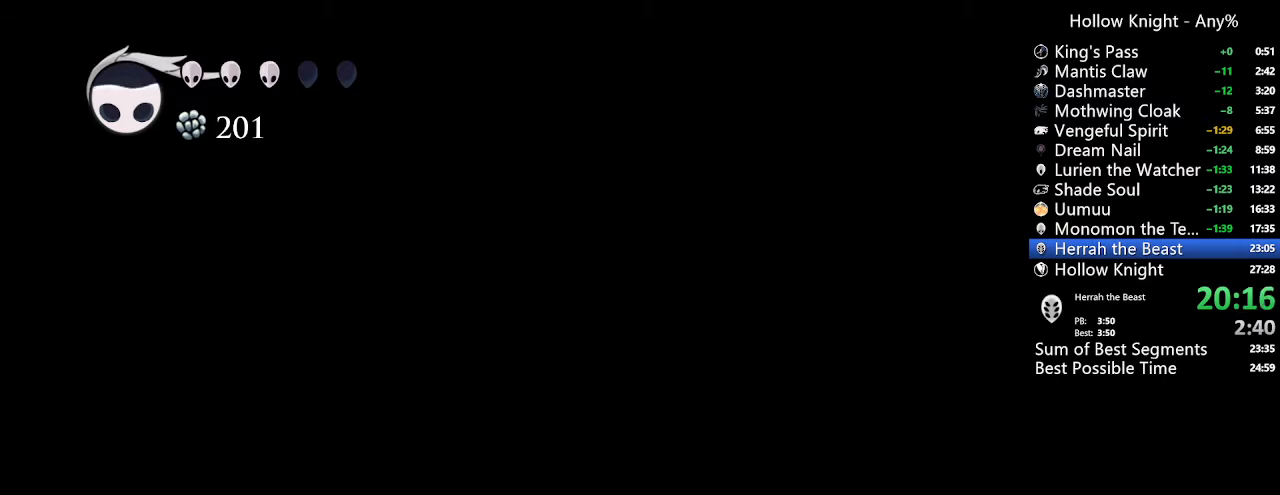
{"buttons": ["DPAD_RIGHT"], "left_stick": "center", "right_stick": "center", "events": [[33, "DPAD_RIGHT", "down"], [200, "DPAD_RIGHT", "up"], [300, "DPAD_UP", "down"], [400, "DPAD_UP", "up"], [500, "DPAD_RIGHT", "down"]]}
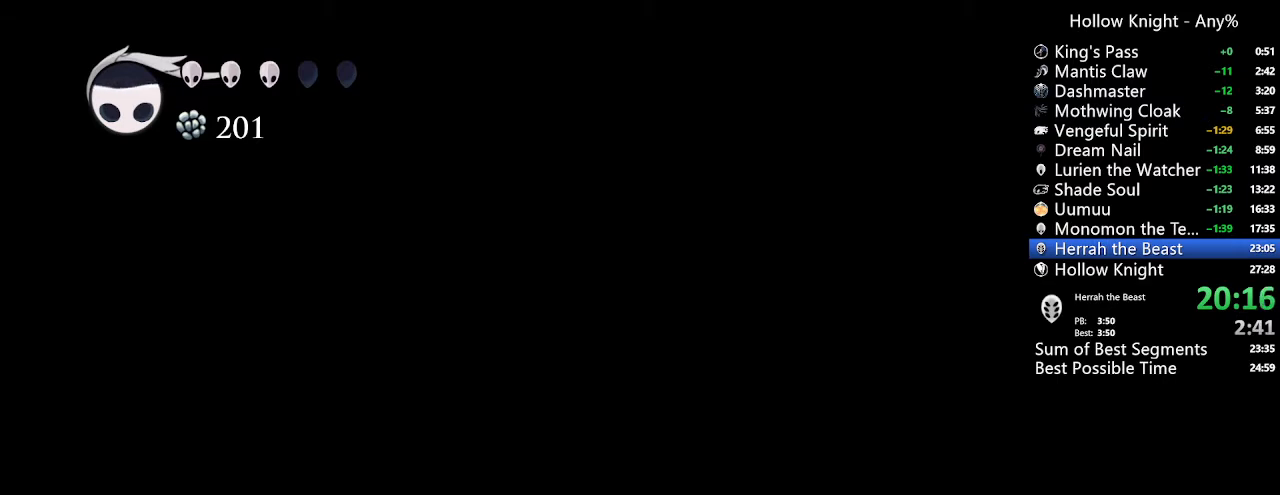
{"buttons": [], "left_stick": "center", "right_stick": "center", "events": [[167, "DPAD_RIGHT", "up"], [233, "DPAD_RIGHT", "down"], [233, "DPAD_UP", "down"], [333, "DPAD_RIGHT", "up"], [333, "DPAD_UP", "up"]]}
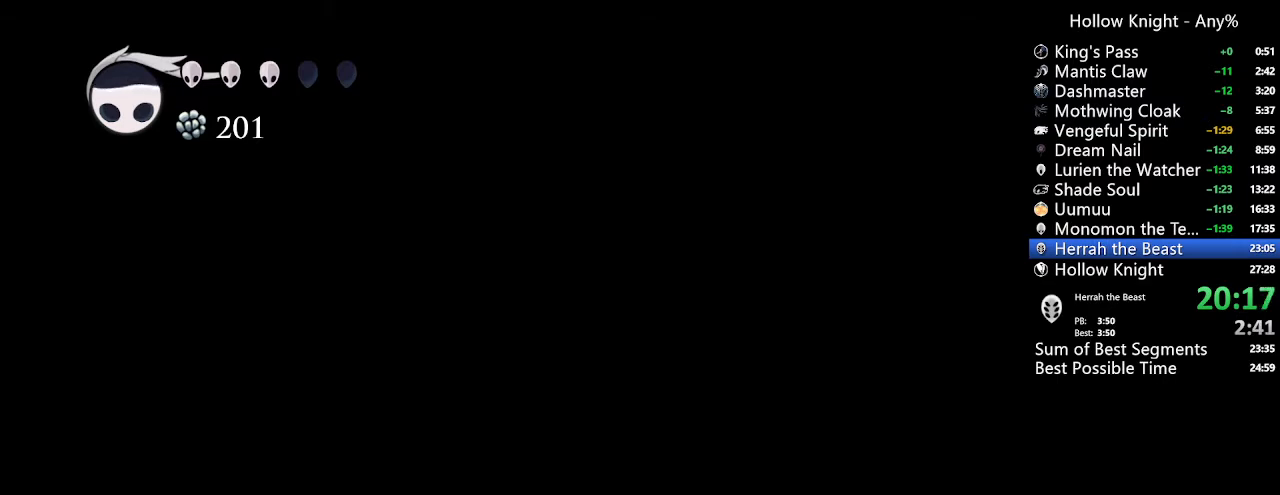
{"buttons": ["DPAD_LEFT"], "left_stick": "center", "right_stick": "center", "events": [[167, "DPAD_LEFT", "down"], [300, "DPAD_LEFT", "up"], [400, "DPAD_LEFT", "down"]]}
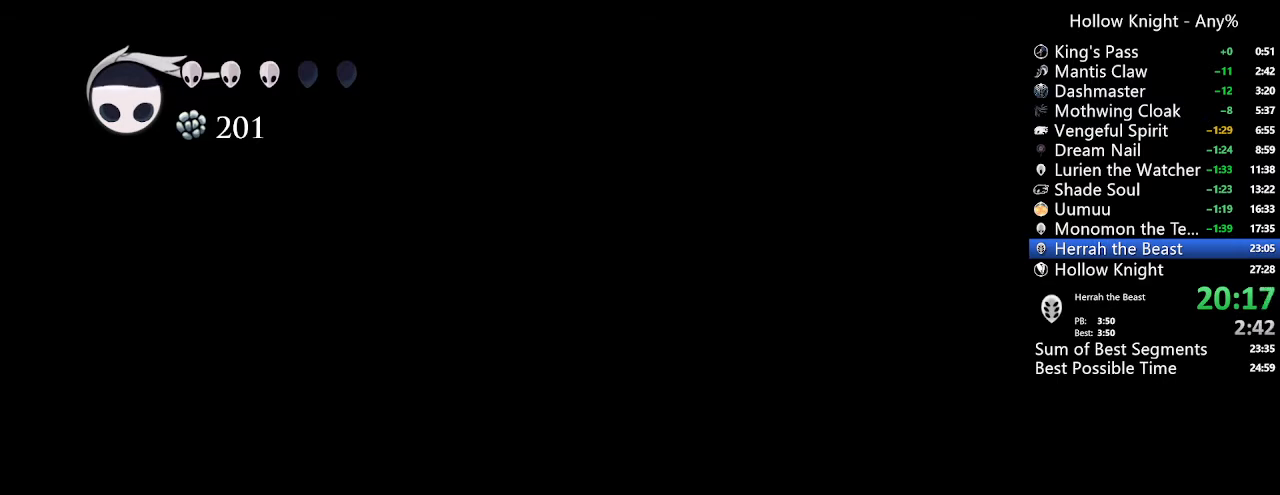
{"buttons": [], "left_stick": "center", "right_stick": "center", "events": [[67, "DPAD_LEFT", "up"]]}
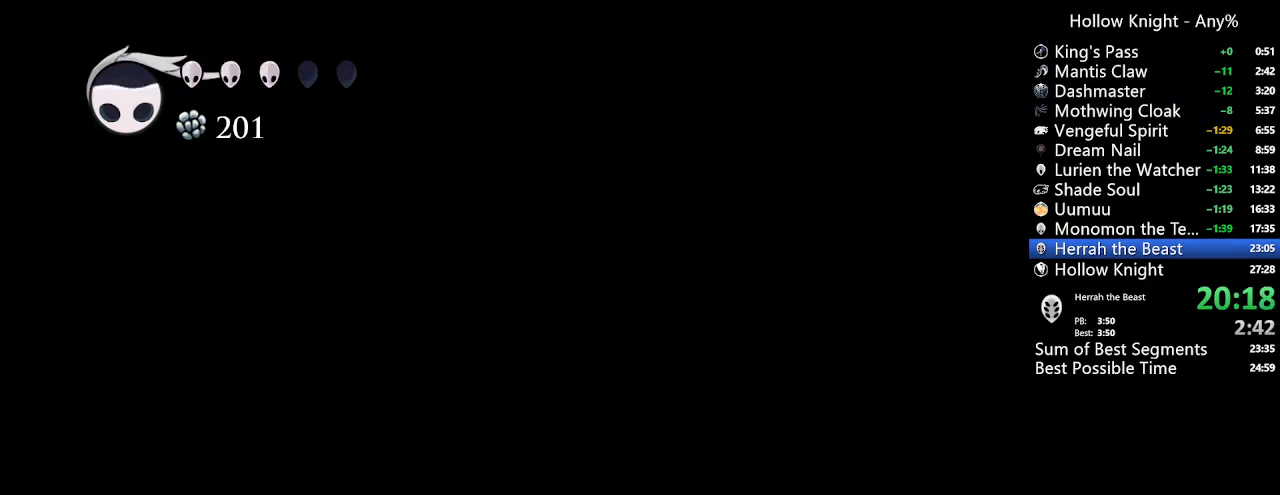
{"buttons": [], "left_stick": "center", "right_stick": "center", "events": []}
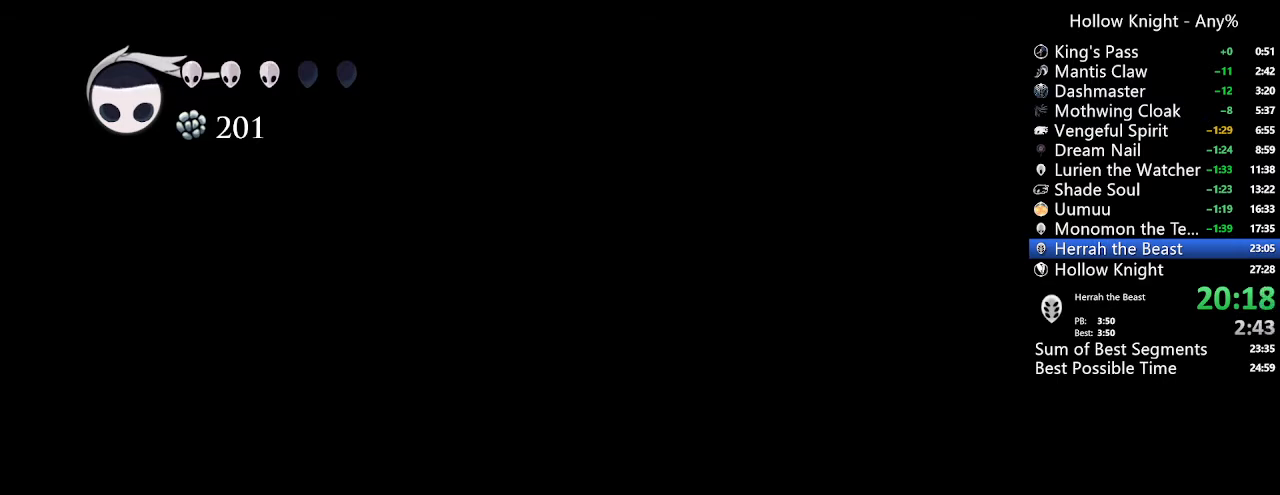
{"buttons": [], "left_stick": "center", "right_stick": "center", "events": []}